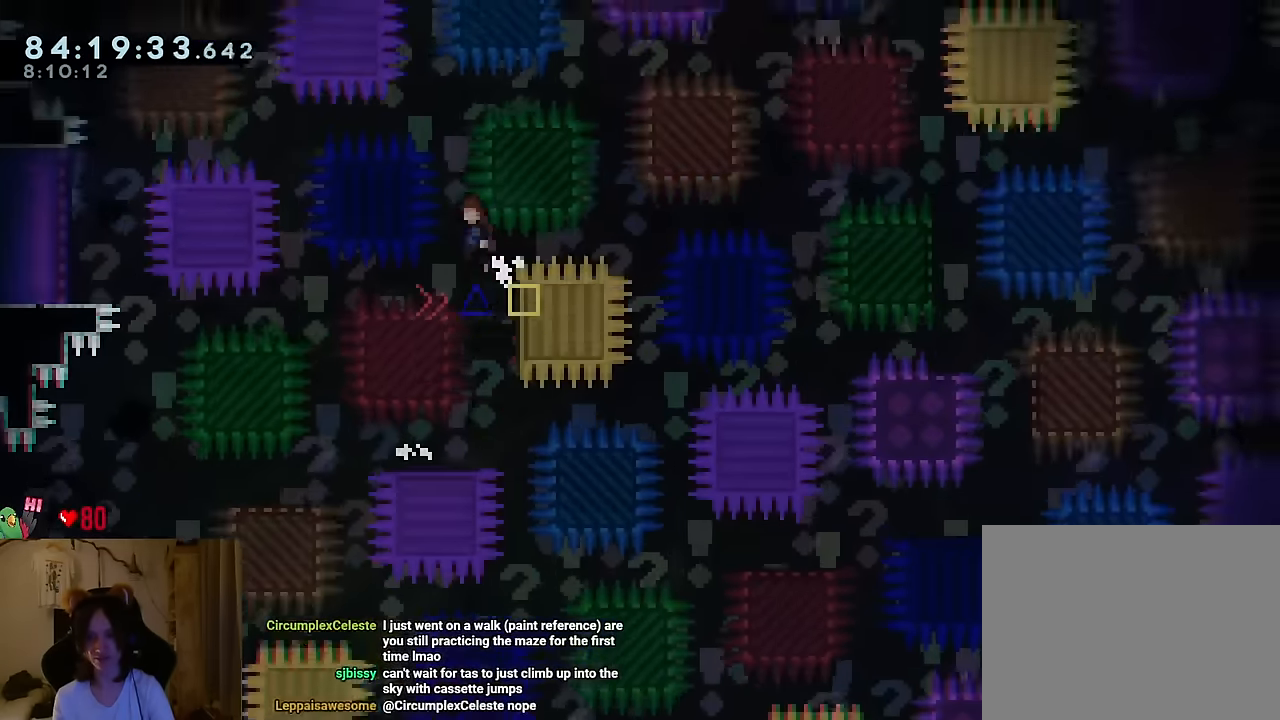
Gameplay with a controller (Nintendo layout); each line is a JSON object with the inputs held at the frame after it. "events" lists button and stick changes between this image and that frame as [ms after this image, input, new state], when the widget could be followed in between. Not read: L1 L3 R1 R3.
{"buttons": [], "left_stick": "center", "right_stick": "center", "events": [[267, "B", "up"], [434, "left_stick", "center"]]}
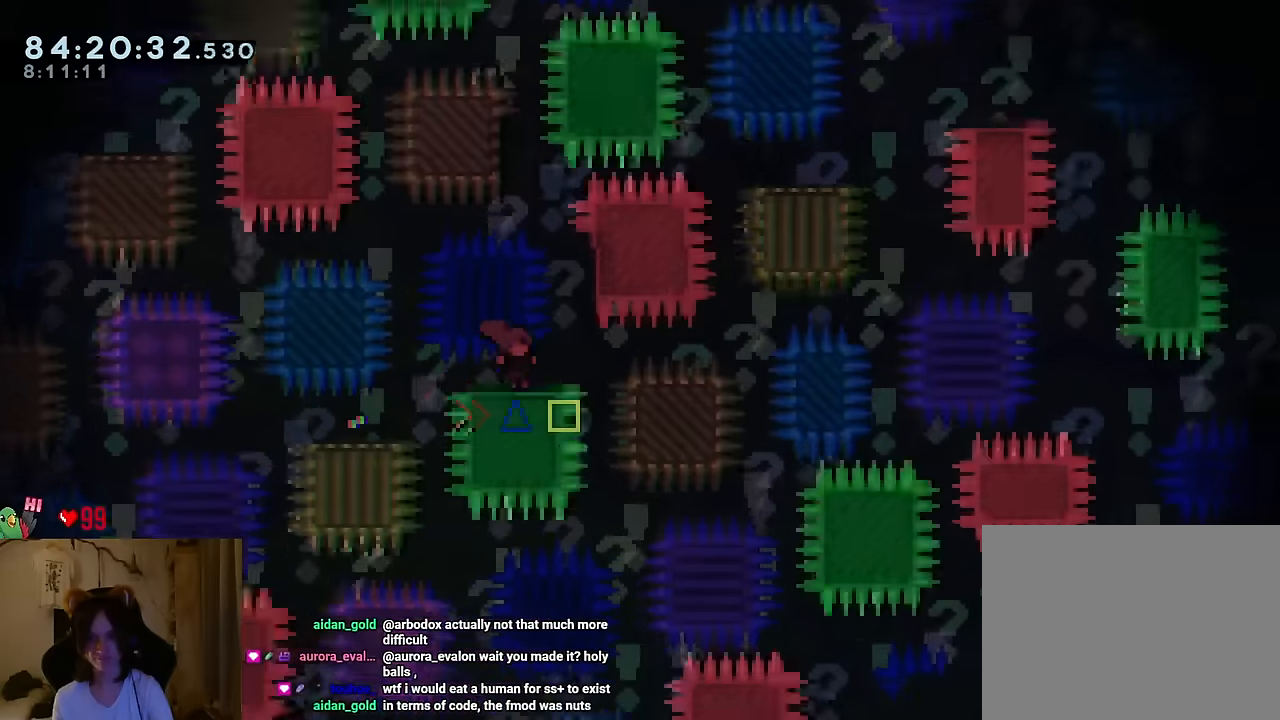
{"buttons": ["B"], "left_stick": "center", "right_stick": "center", "events": [[100, "B", "down"], [117, "left_stick", "right"], [367, "B", "up"], [400, "left_stick", "center"], [434, "B", "down"]]}
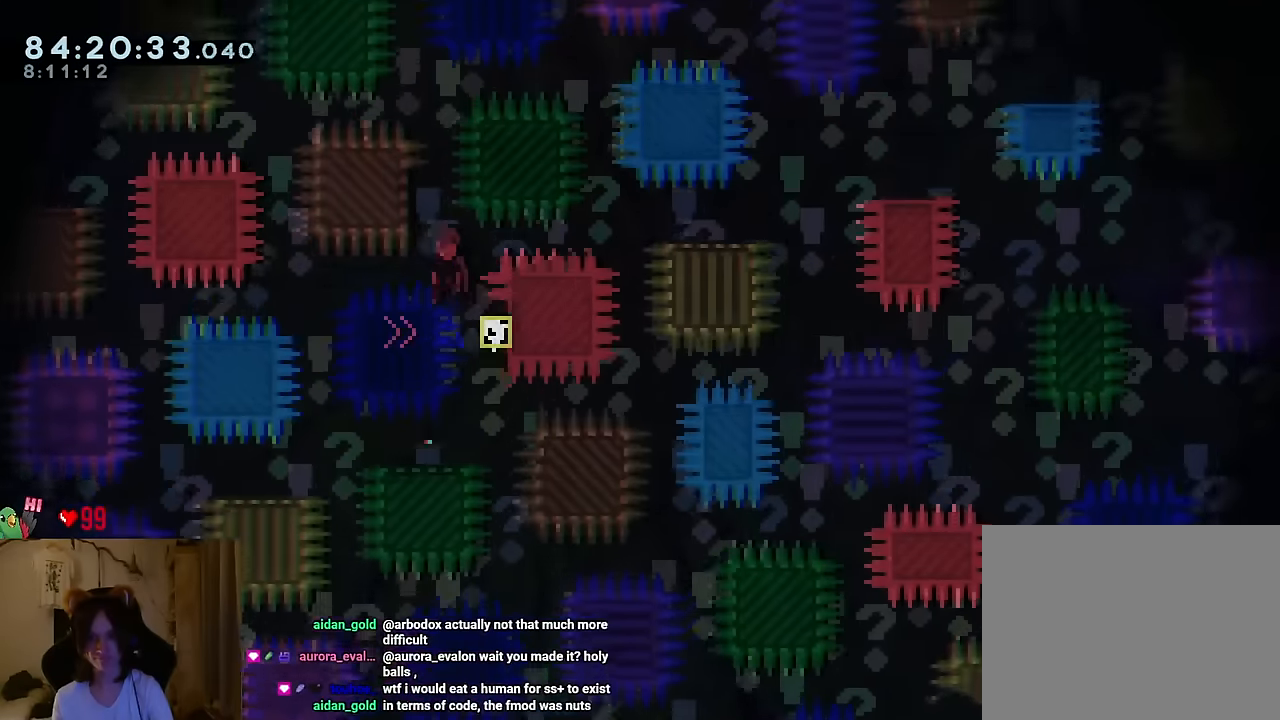
{"buttons": [], "left_stick": "right", "right_stick": "center", "events": [[267, "left_stick", "right"], [434, "B", "up"]]}
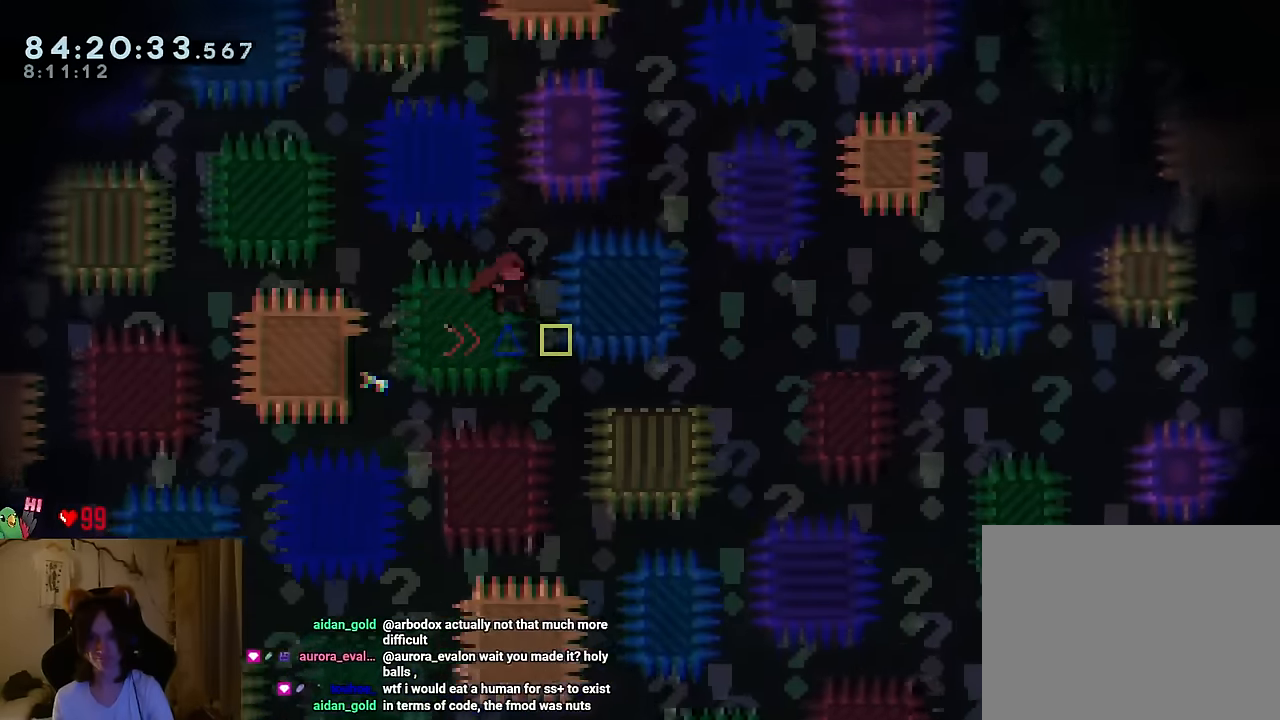
{"buttons": ["START"], "left_stick": "right", "right_stick": "center", "events": [[117, "START", "down"], [300, "START", "up"], [400, "START", "down"]]}
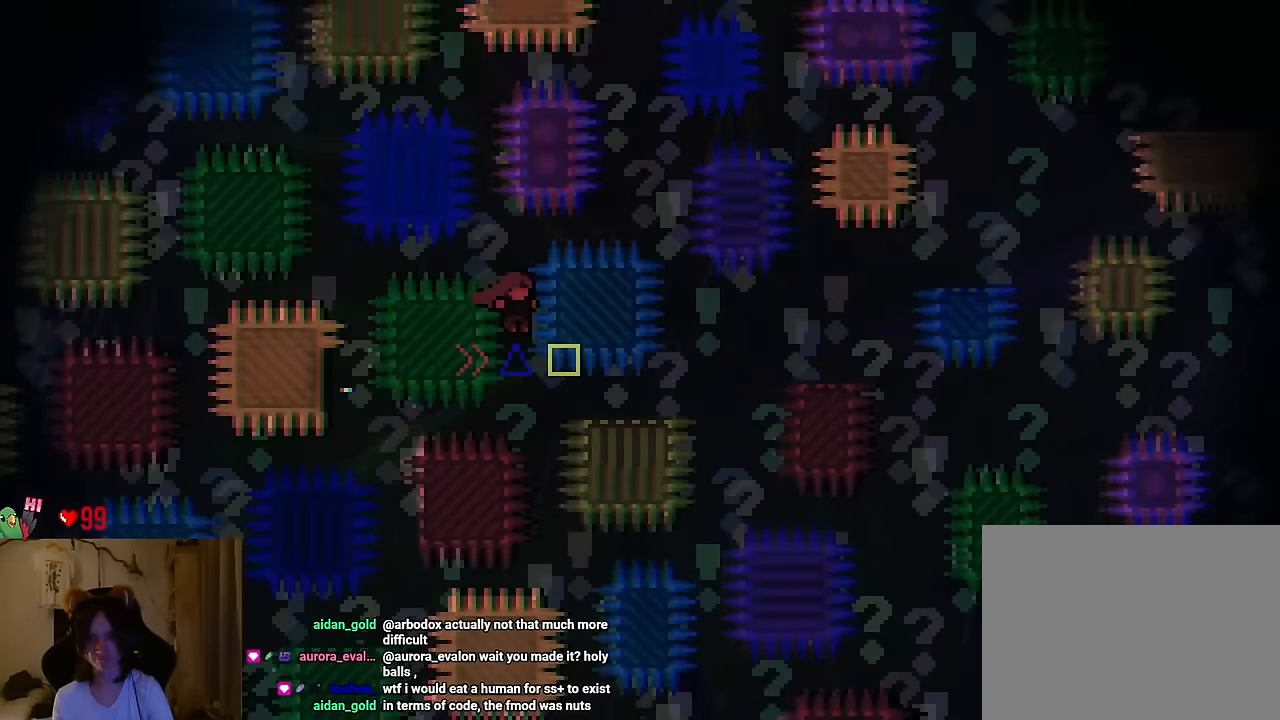
{"buttons": ["B"], "left_stick": "right", "right_stick": "center", "events": [[17, "START", "up"], [351, "B", "down"]]}
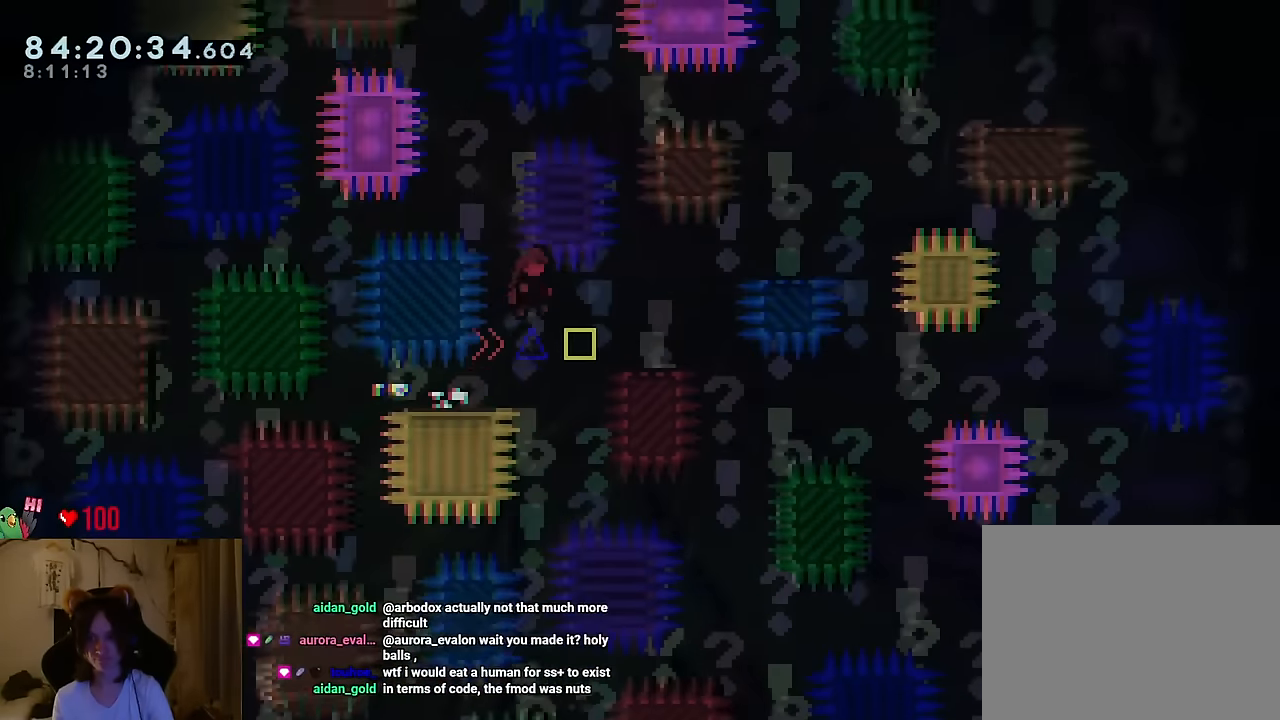
{"buttons": ["B"], "left_stick": "right", "right_stick": "center", "events": [[100, "B", "up"], [350, "B", "down"]]}
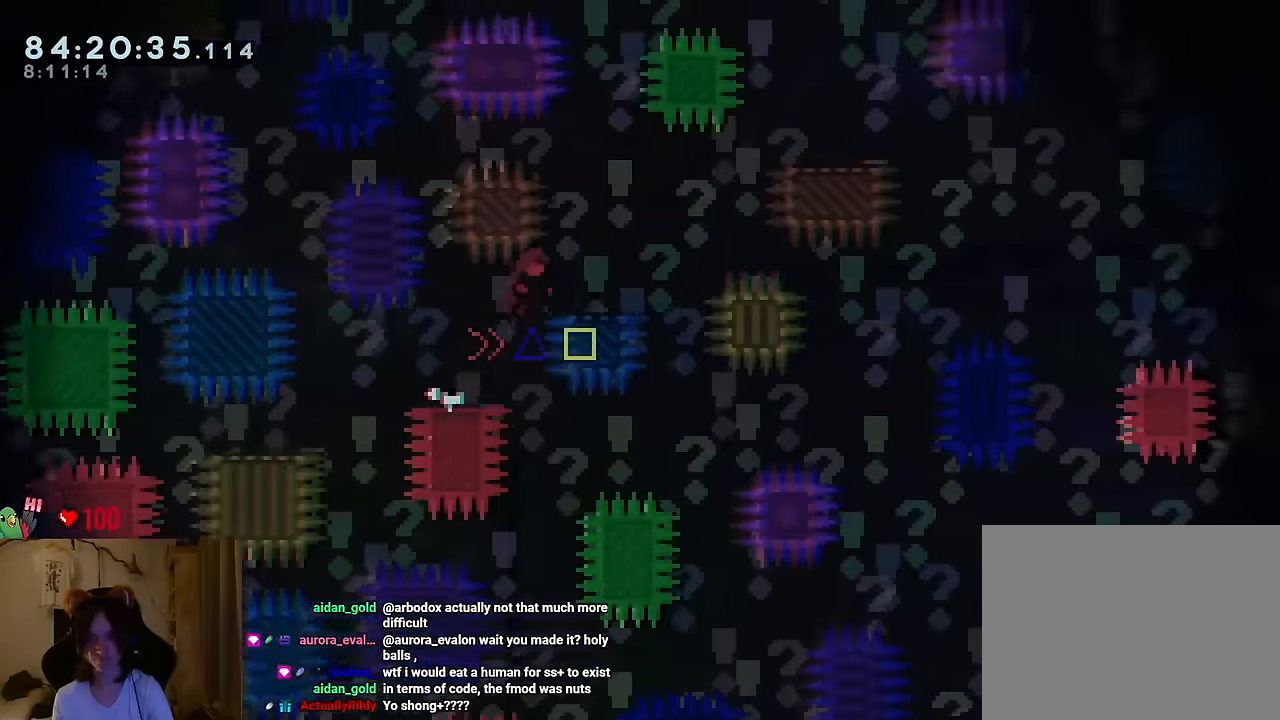
{"buttons": ["B"], "left_stick": "right", "right_stick": "center", "events": [[67, "B", "up"], [251, "B", "down"]]}
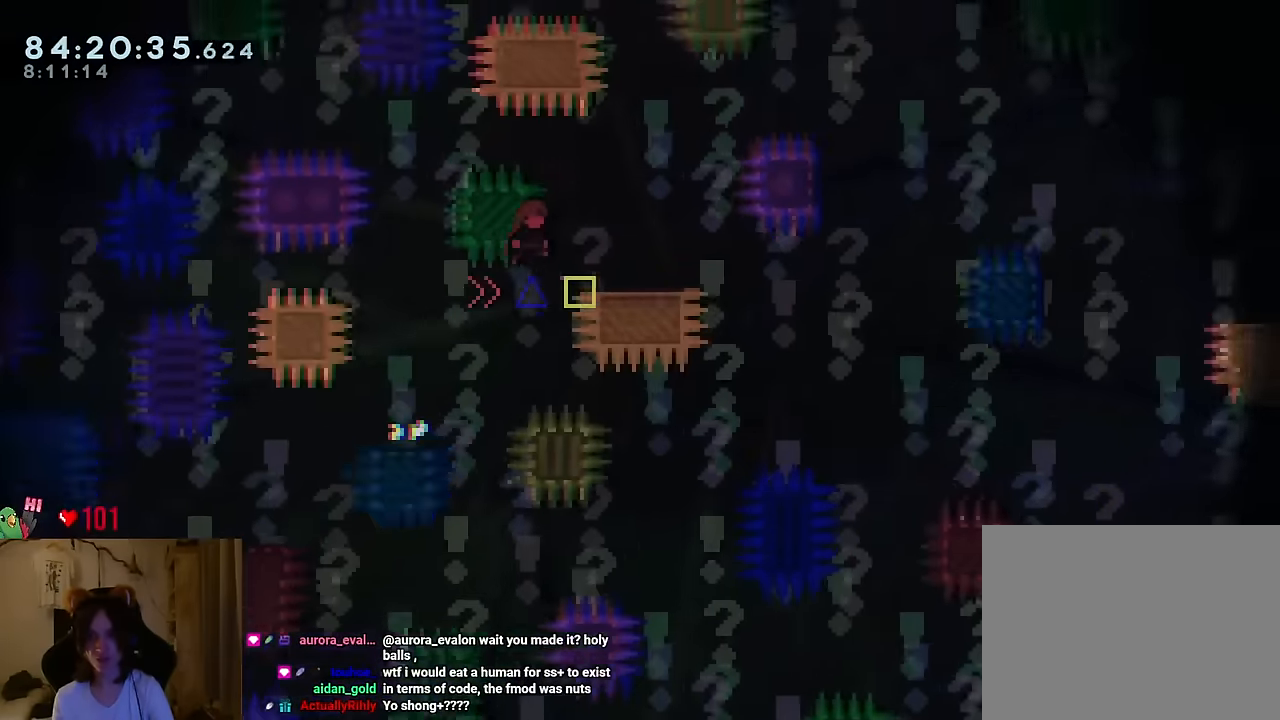
{"buttons": ["B"], "left_stick": "right", "right_stick": "center", "events": [[250, "B", "up"], [350, "B", "down"]]}
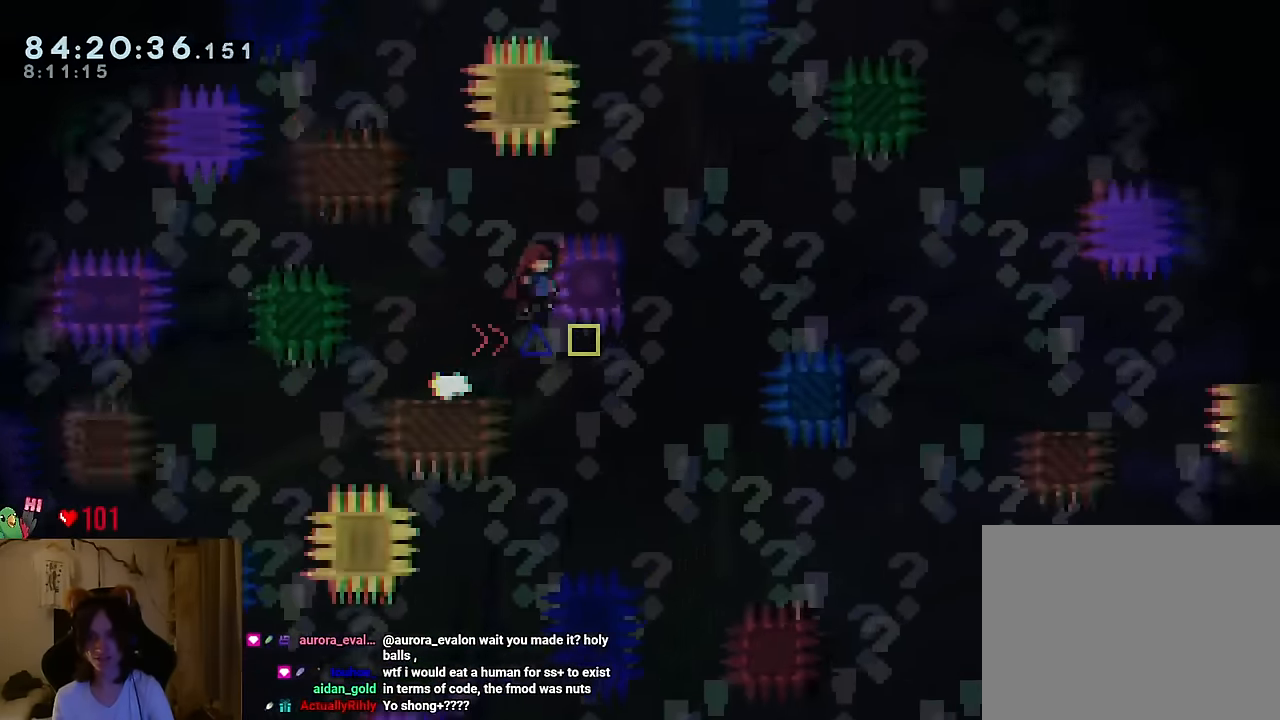
{"buttons": ["B"], "left_stick": "right", "right_stick": "center", "events": []}
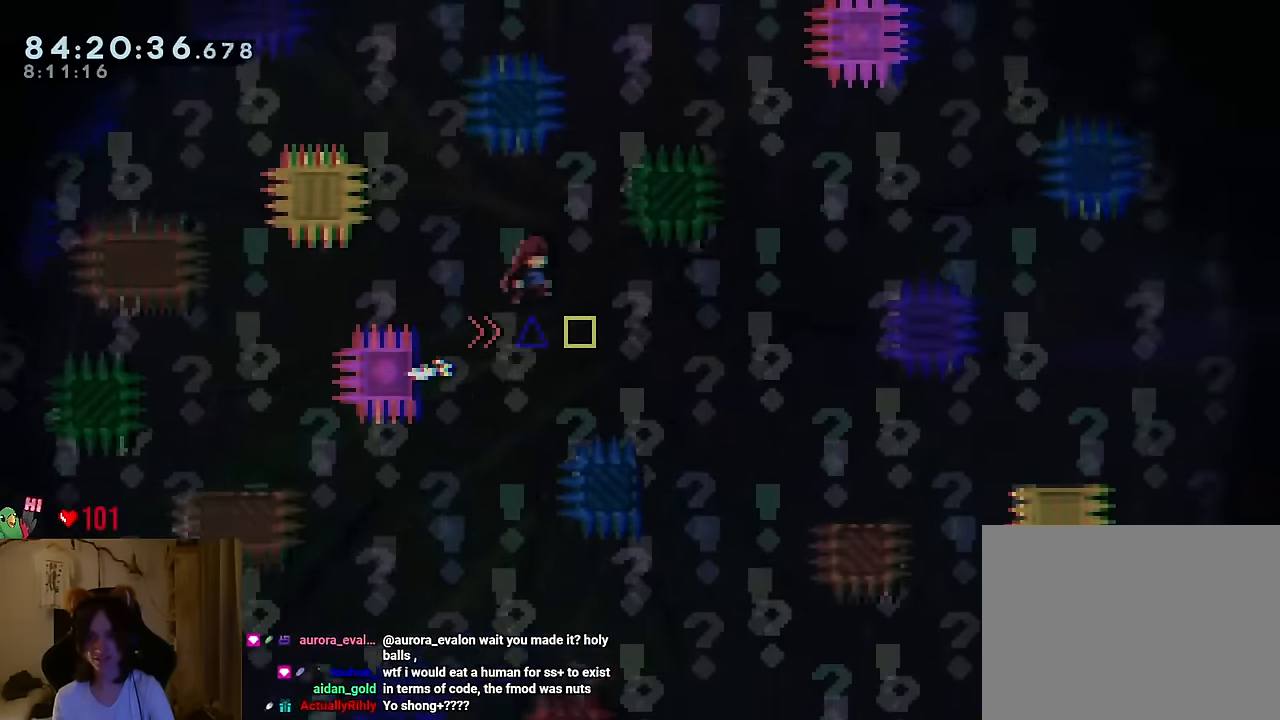
{"buttons": [], "left_stick": "left", "right_stick": "center", "events": [[67, "B", "up"], [367, "left_stick", "center"], [500, "left_stick", "left"]]}
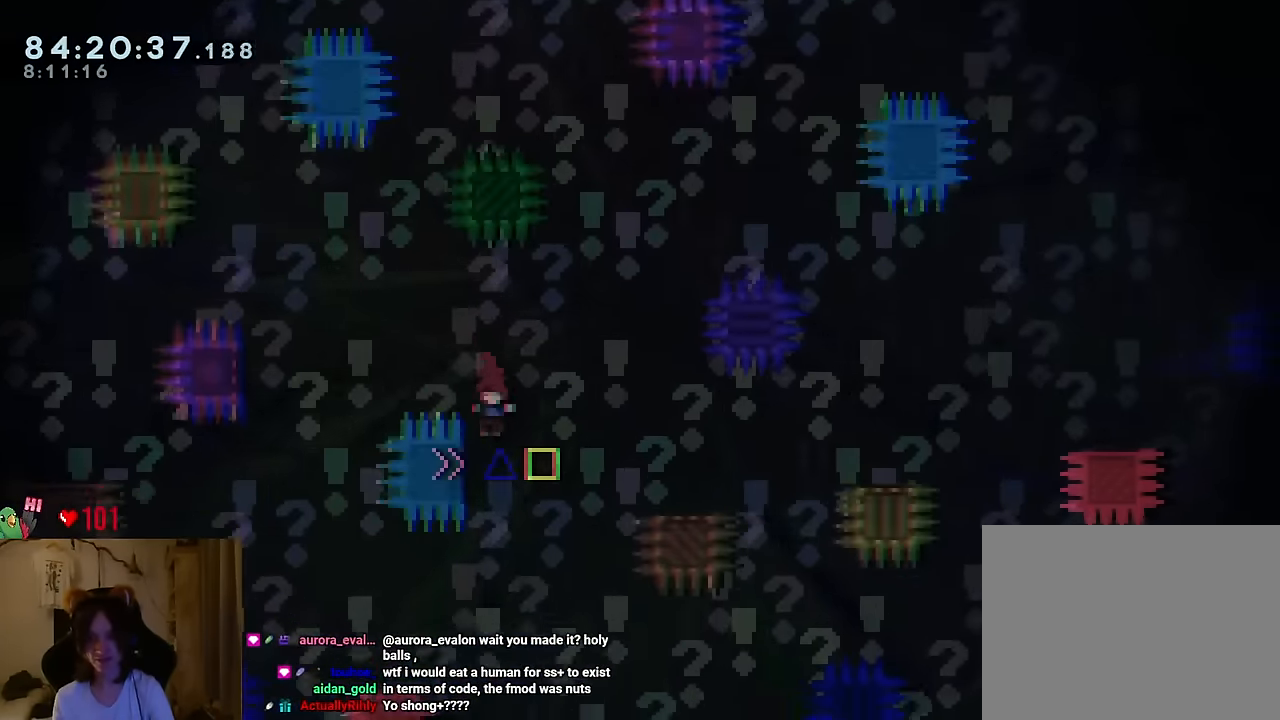
{"buttons": [], "left_stick": "right", "right_stick": "center", "events": [[101, "B", "down"], [151, "left_stick", "right"], [334, "B", "up"]]}
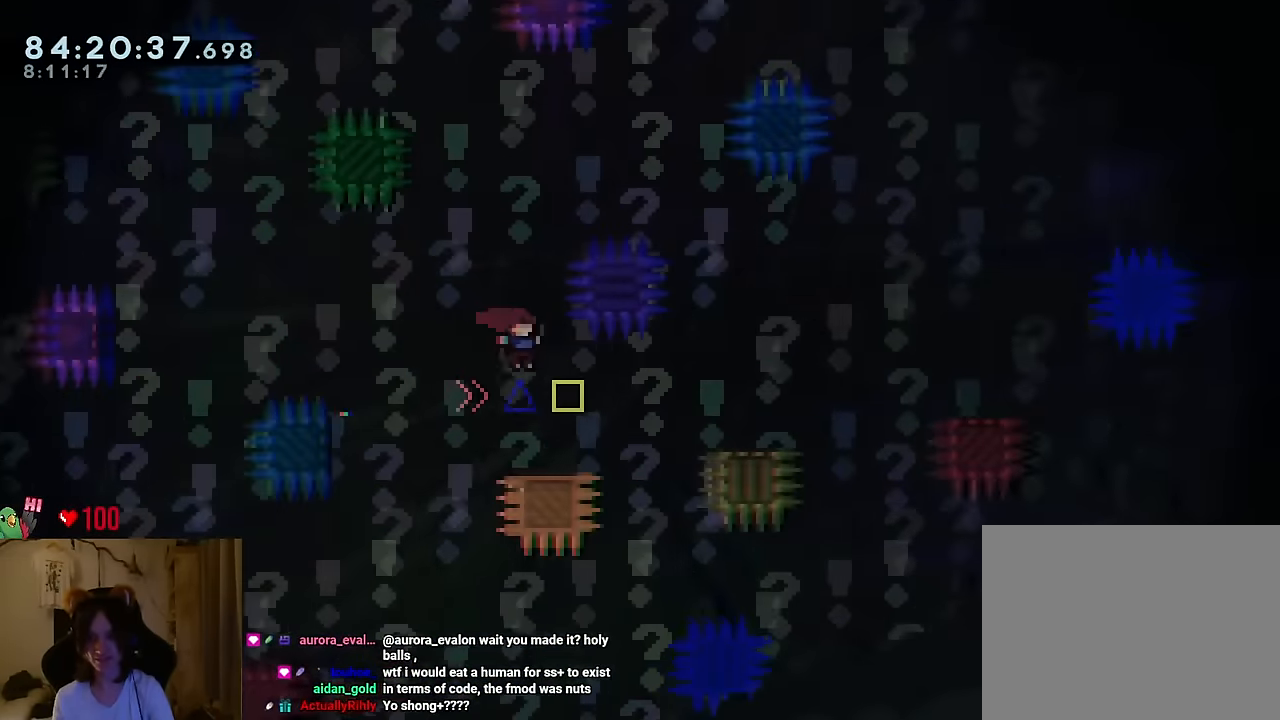
{"buttons": [], "left_stick": "right", "right_stick": "center", "events": []}
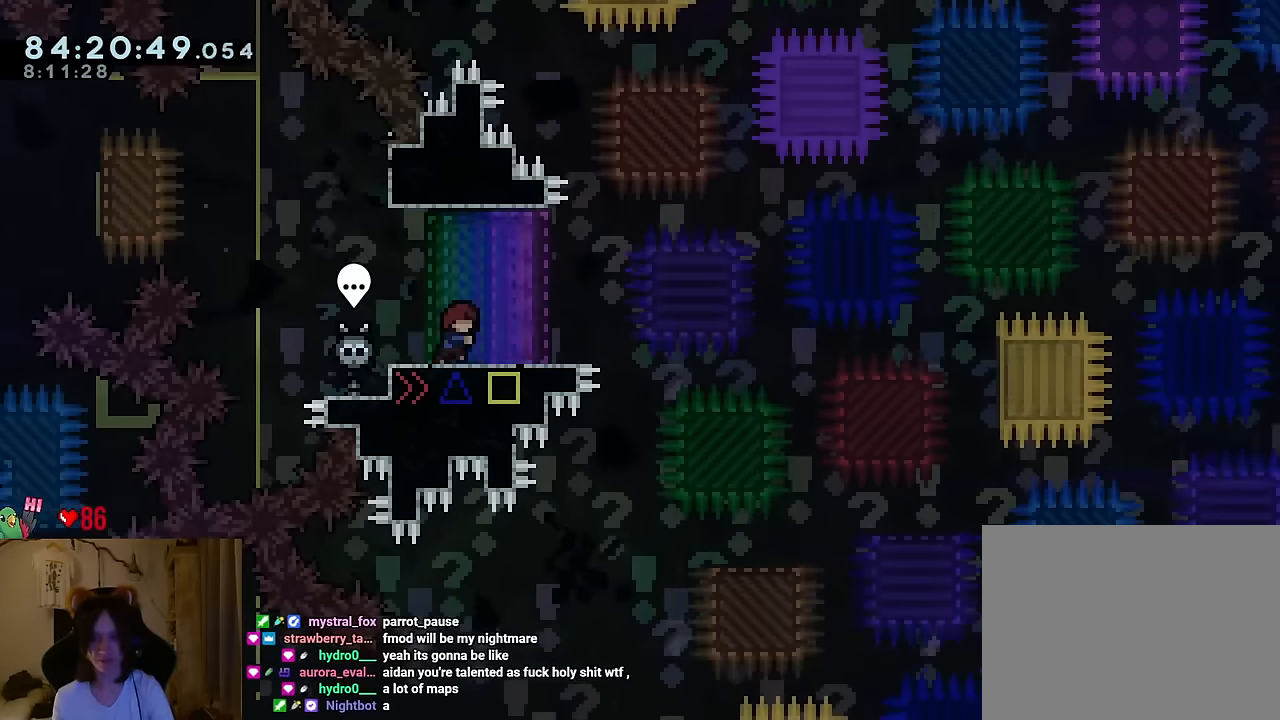
{"buttons": [], "left_stick": "right", "right_stick": "center", "events": []}
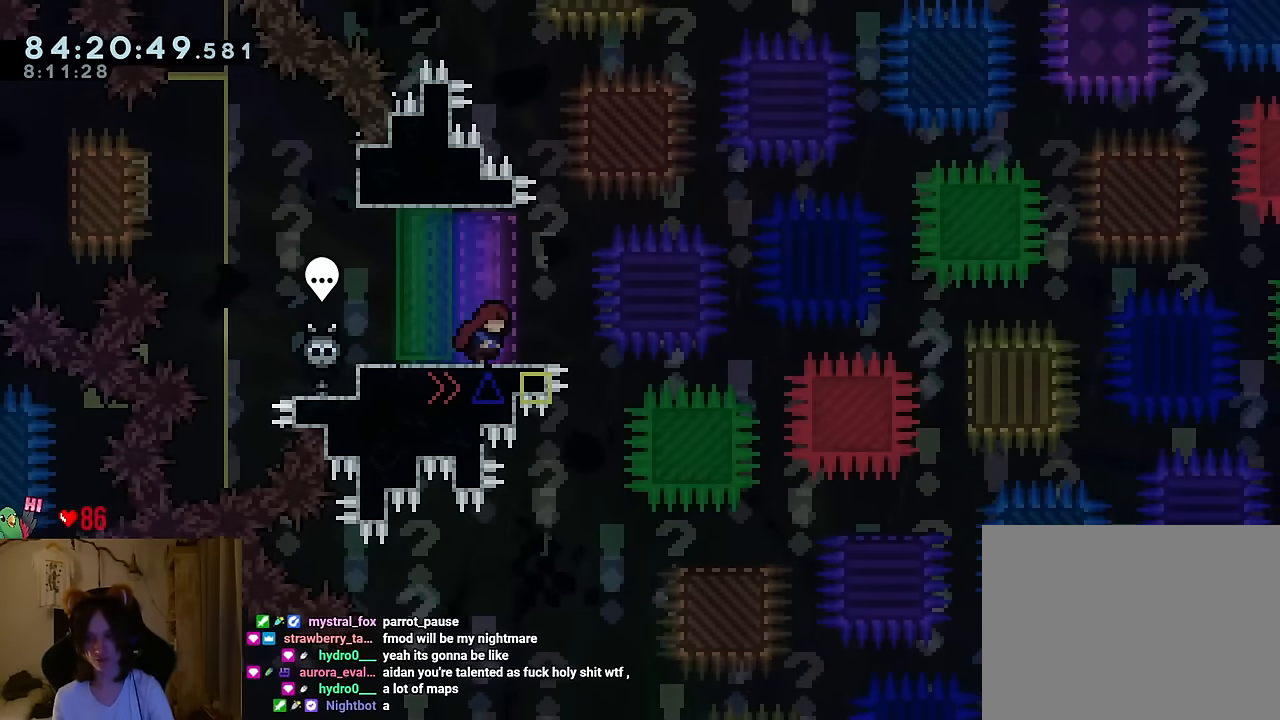
{"buttons": [], "left_stick": "right", "right_stick": "center", "events": []}
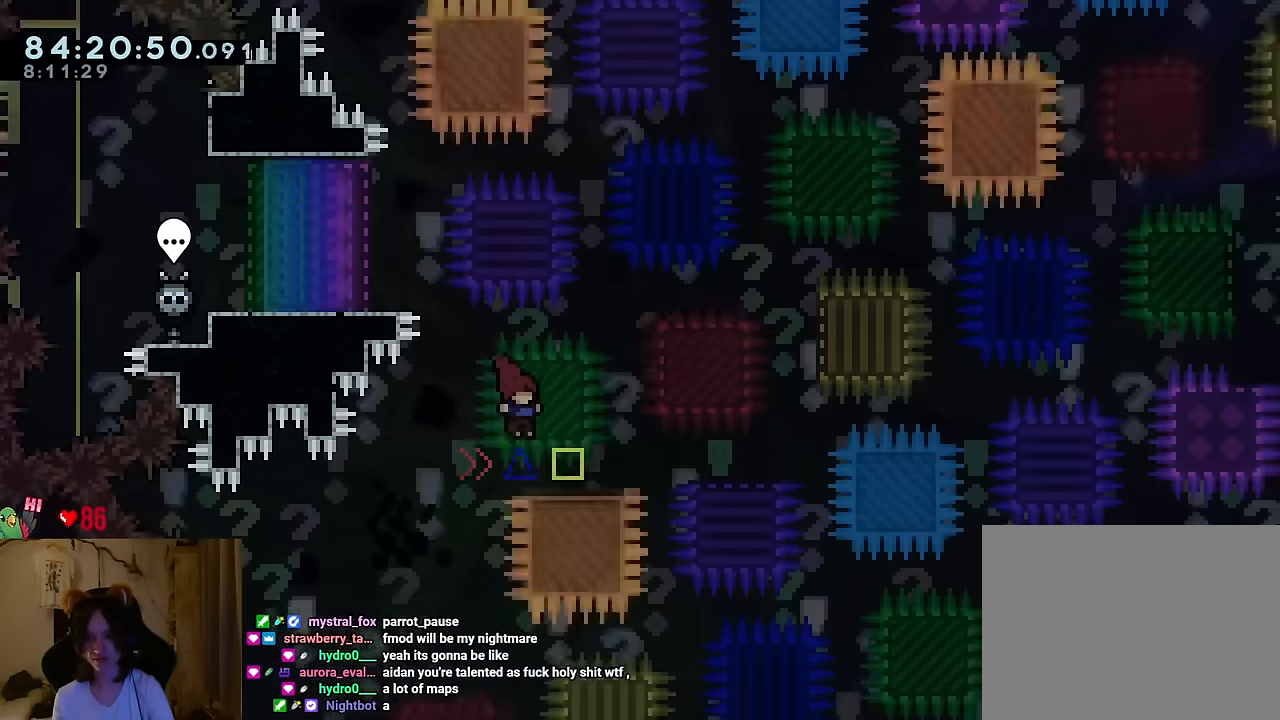
{"buttons": [], "left_stick": "right", "right_stick": "center", "events": [[150, "B", "down"], [267, "B", "up"]]}
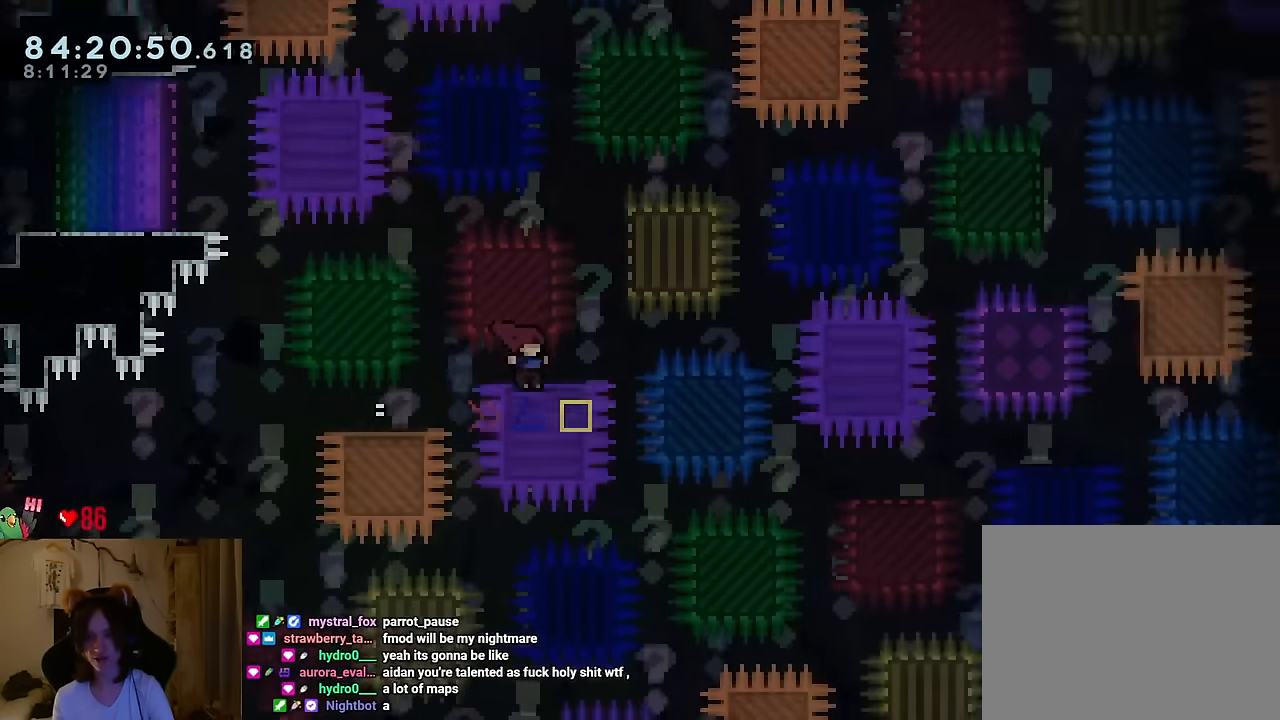
{"buttons": [], "left_stick": "right", "right_stick": "center", "events": [[34, "B", "down"], [234, "B", "up"], [267, "B", "down"], [451, "B", "up"]]}
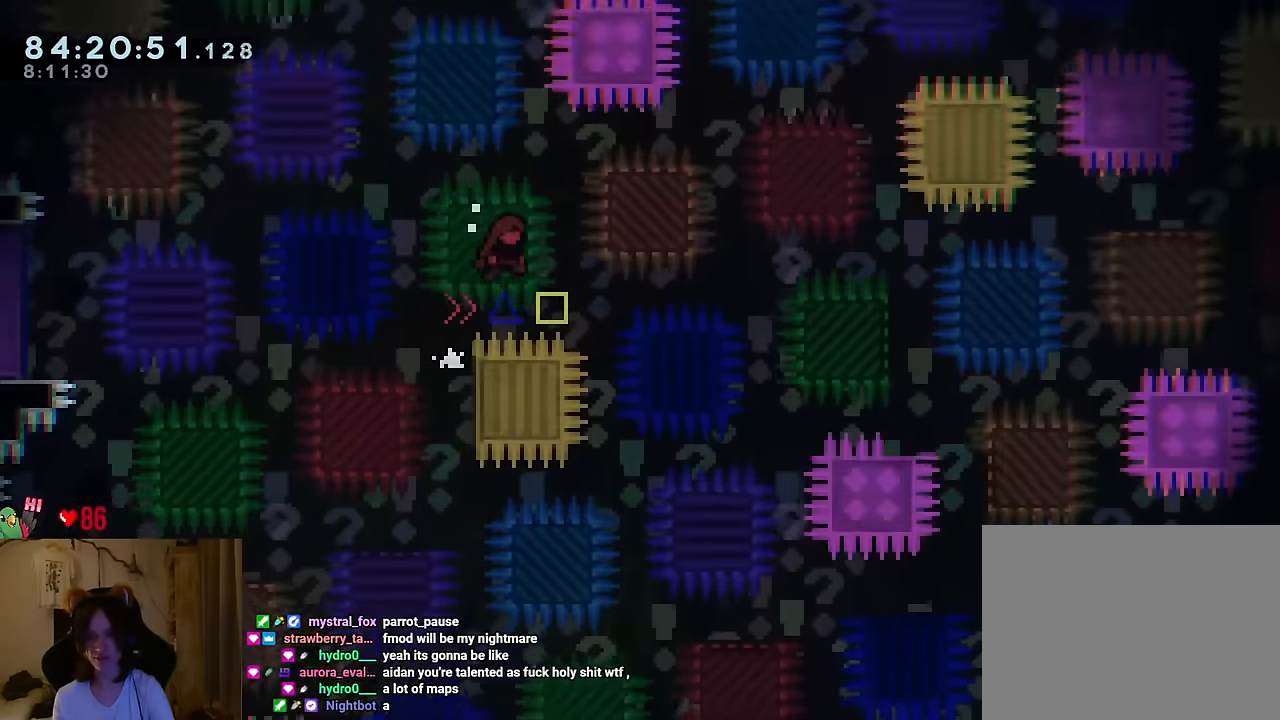
{"buttons": [], "left_stick": "right", "right_stick": "center", "events": []}
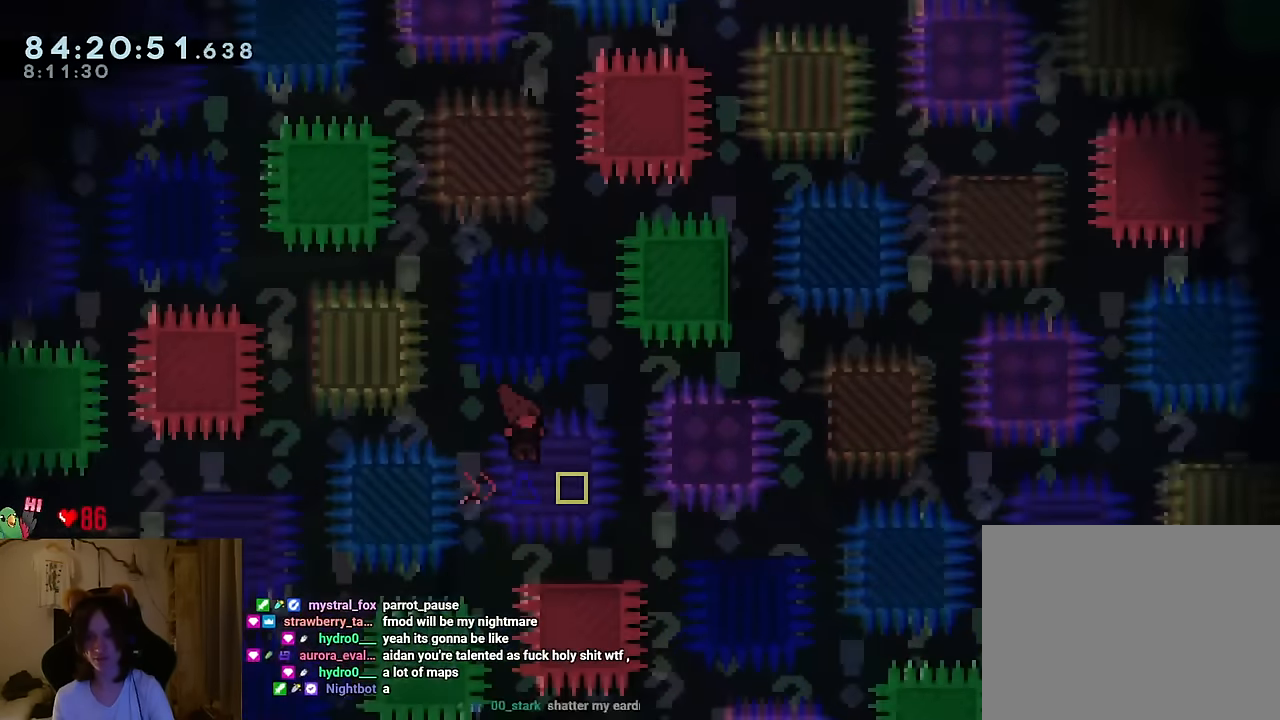
{"buttons": [], "left_stick": "right", "right_stick": "center", "events": [[233, "B", "down"], [333, "B", "up"]]}
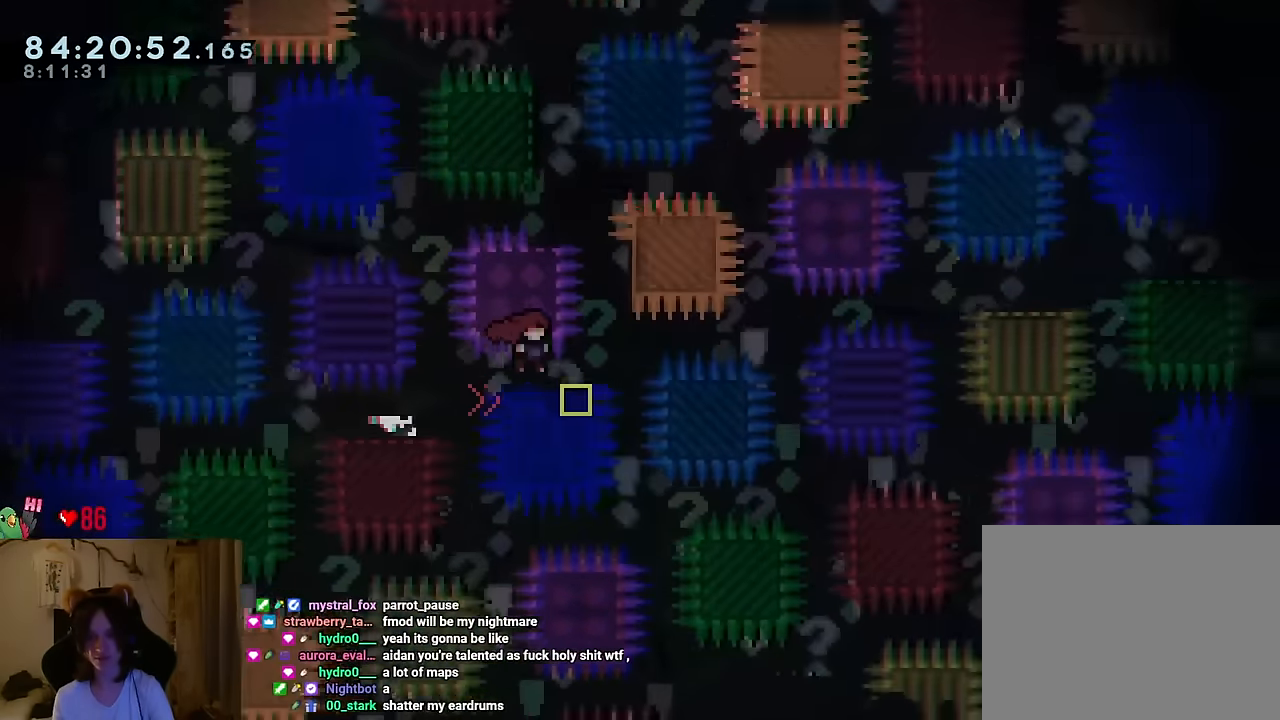
{"buttons": ["B"], "left_stick": "right", "right_stick": "center", "events": [[100, "B", "down"], [234, "B", "up"], [317, "B", "down"]]}
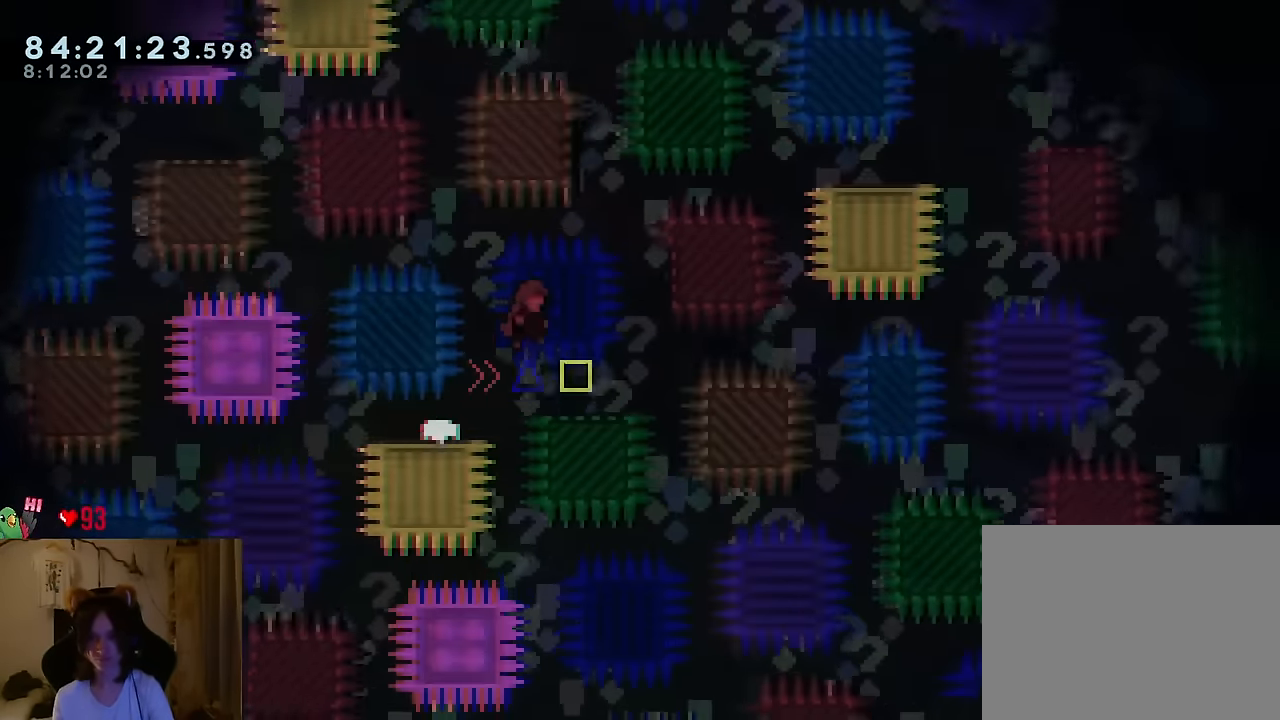
{"buttons": ["B"], "left_stick": "right", "right_stick": "center", "events": [[16, "left_stick", "down-right"], [133, "left_stick", "center"], [183, "B", "up"], [383, "B", "down"], [383, "left_stick", "right"]]}
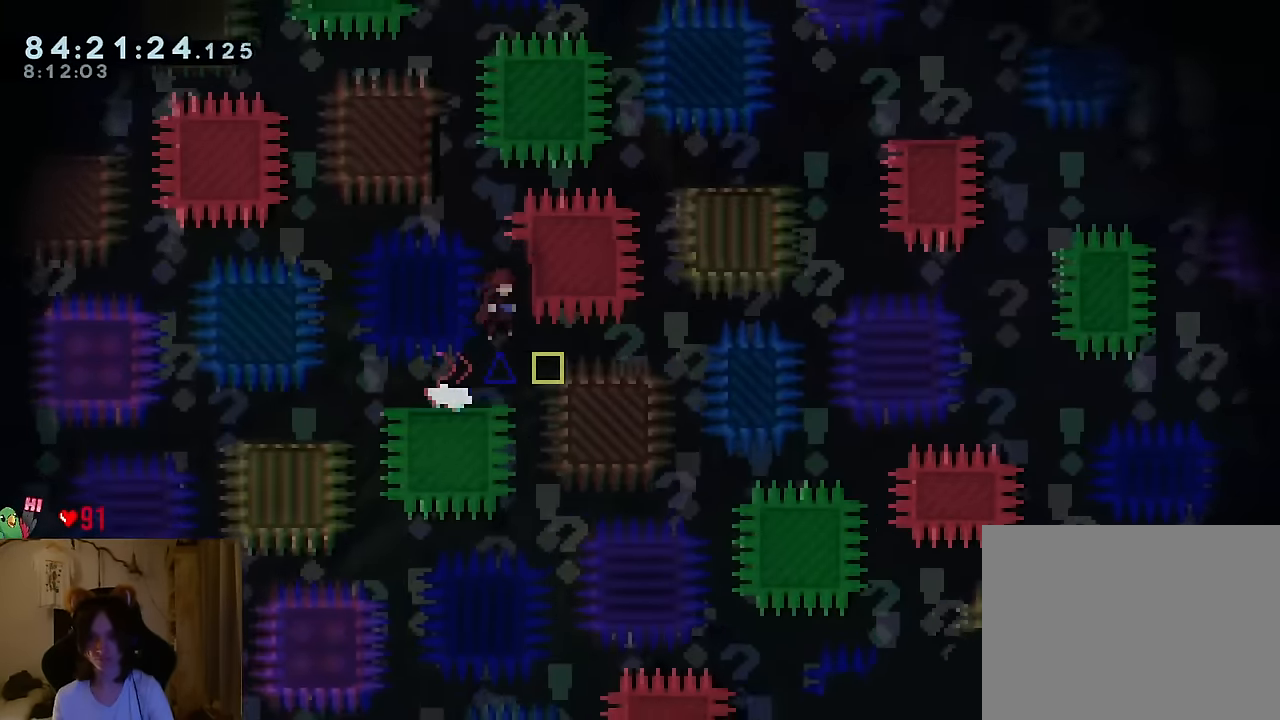
{"buttons": ["B"], "left_stick": "center", "right_stick": "center", "events": [[50, "B", "up"], [67, "left_stick", "center"], [100, "B", "down"]]}
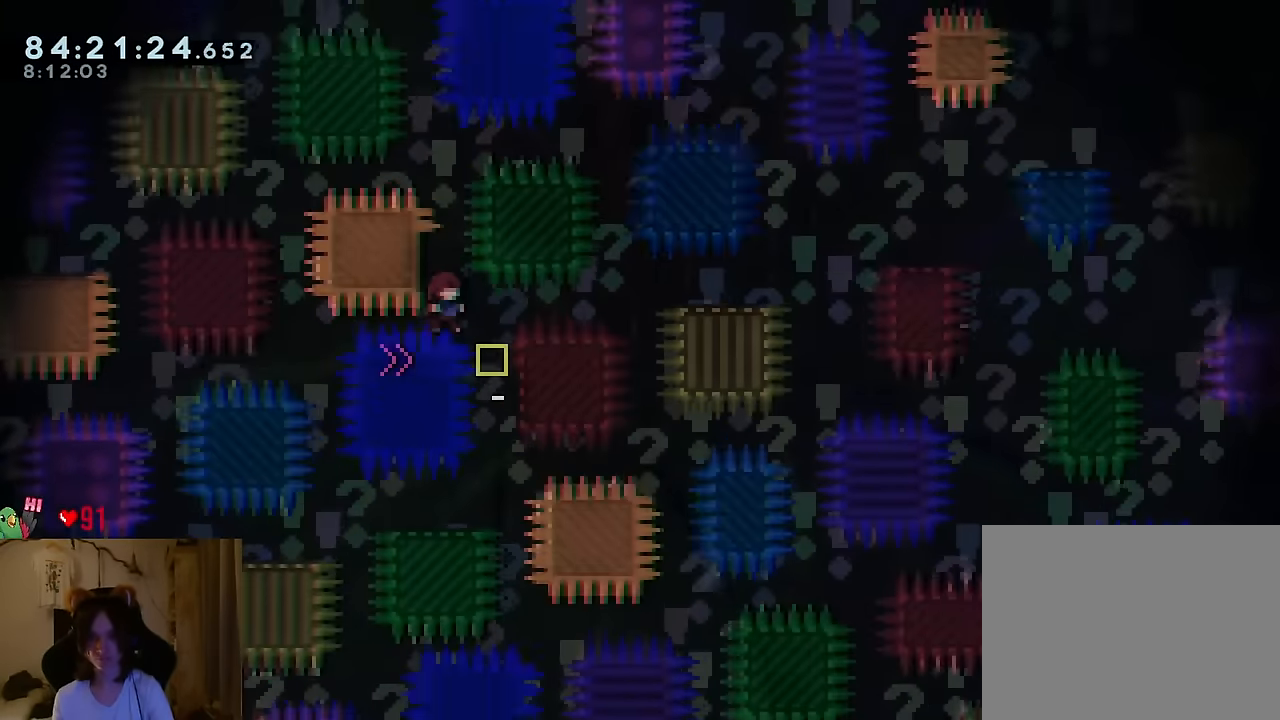
{"buttons": ["R2"], "left_stick": "right", "right_stick": "center", "events": [[66, "left_stick", "right"], [417, "B", "up"], [500, "R2", "down"]]}
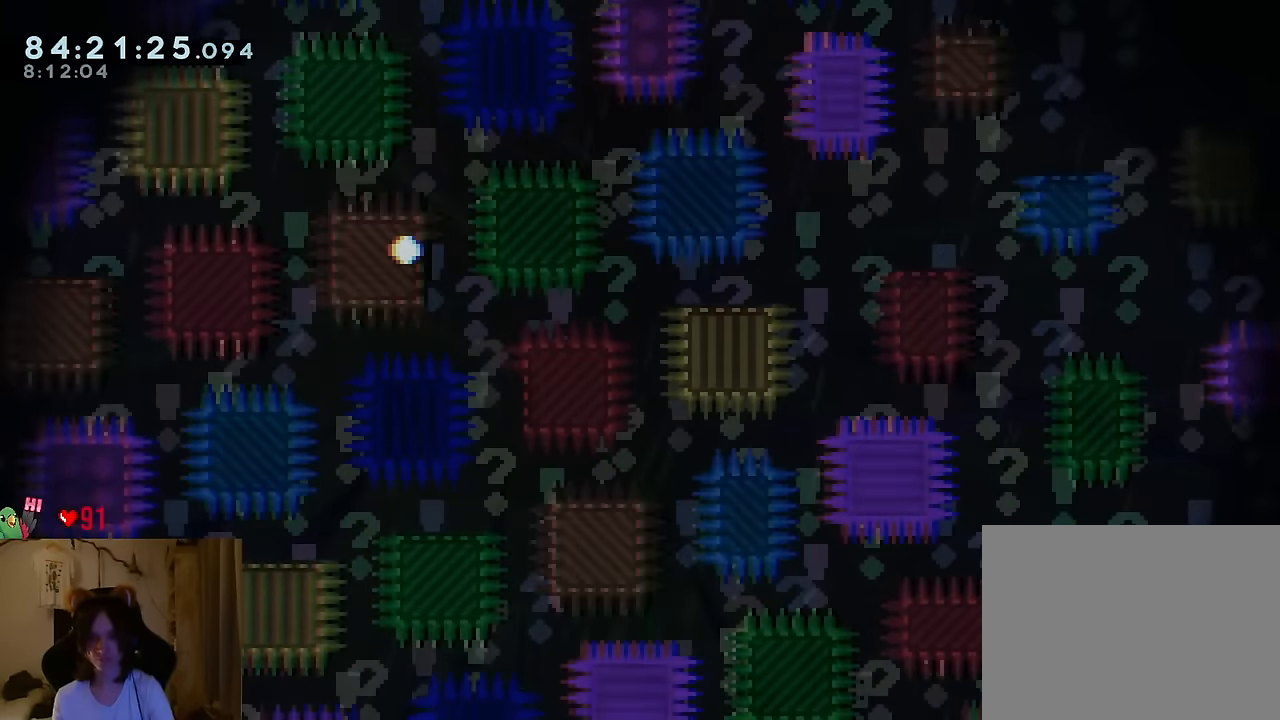
{"buttons": [], "left_stick": "right", "right_stick": "center", "events": [[50, "left_stick", "center"], [134, "R2", "up"], [501, "left_stick", "right"]]}
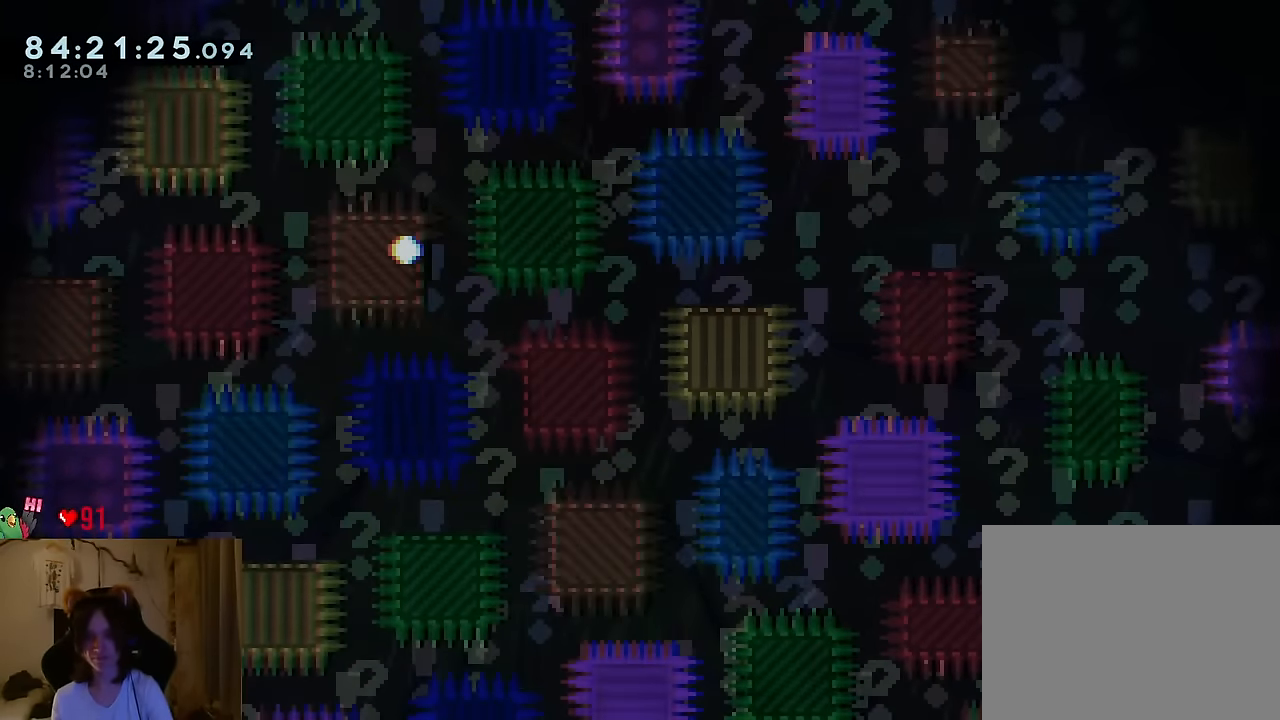
{"buttons": [], "left_stick": "right", "right_stick": "center", "events": []}
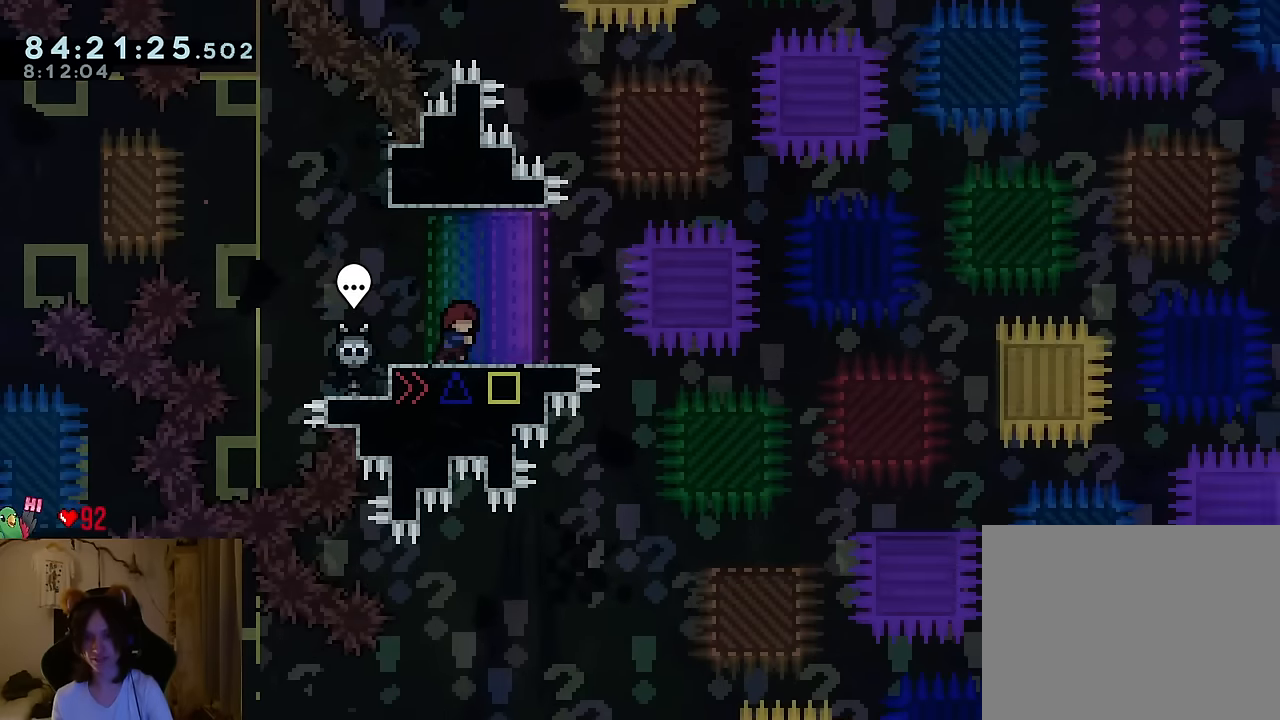
{"buttons": [], "left_stick": "right", "right_stick": "center", "events": []}